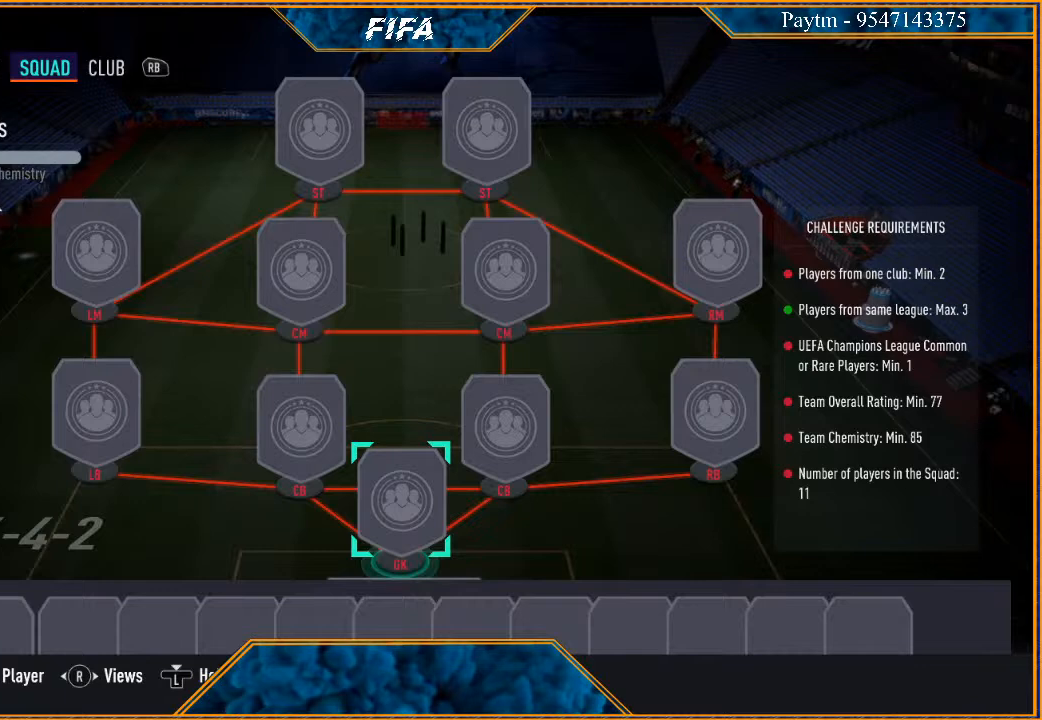
Gameplay with a controller (Xbox layout); each line is a JSON object with the inputs held at the frame after it. "events" lists button and stick changes between this image and that frame as [ms after this image, input, new state], when the widget could be followed in between.
{"buttons": ["A"], "left_stick": "center", "right_stick": "center", "events": [[133, "left_stick", "down"], [333, "left_stick", "center"], [467, "A", "down"]]}
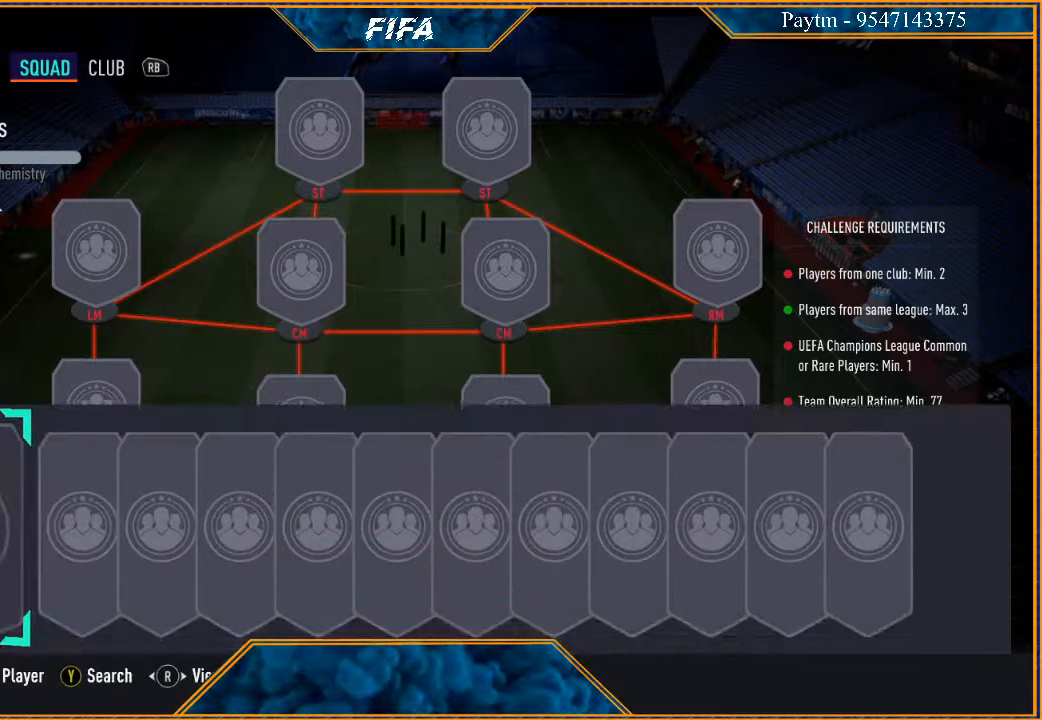
{"buttons": [], "left_stick": "center", "right_stick": "center", "events": [[33, "A", "up"], [133, "Y", "down"], [233, "Y", "up"]]}
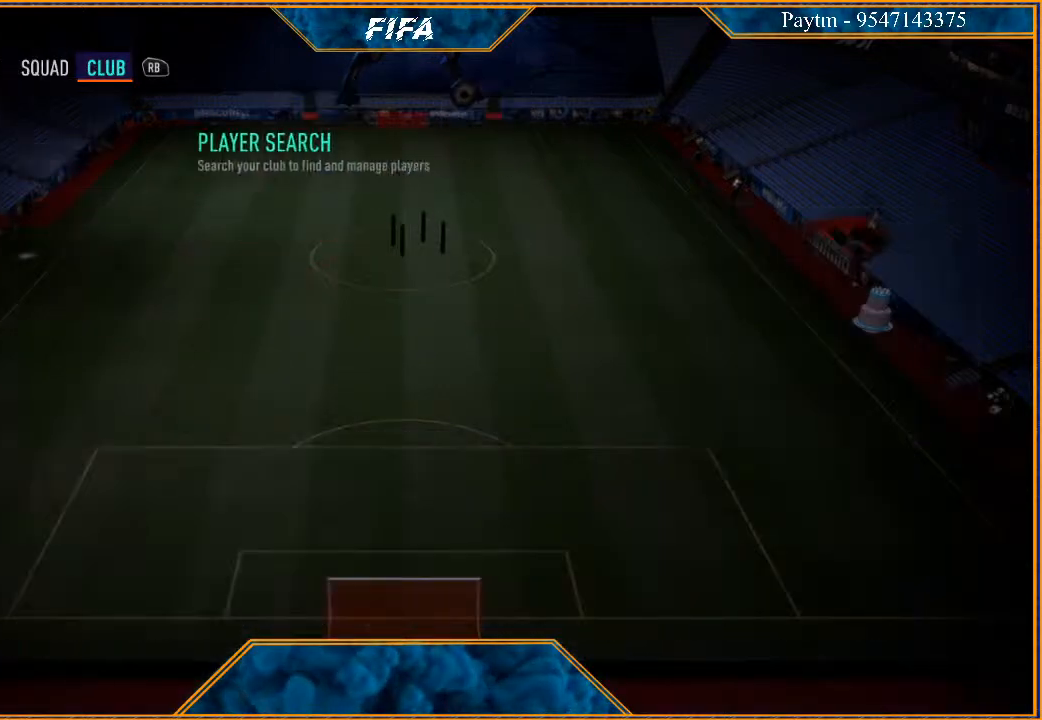
{"buttons": [], "left_stick": "center", "right_stick": "center", "events": []}
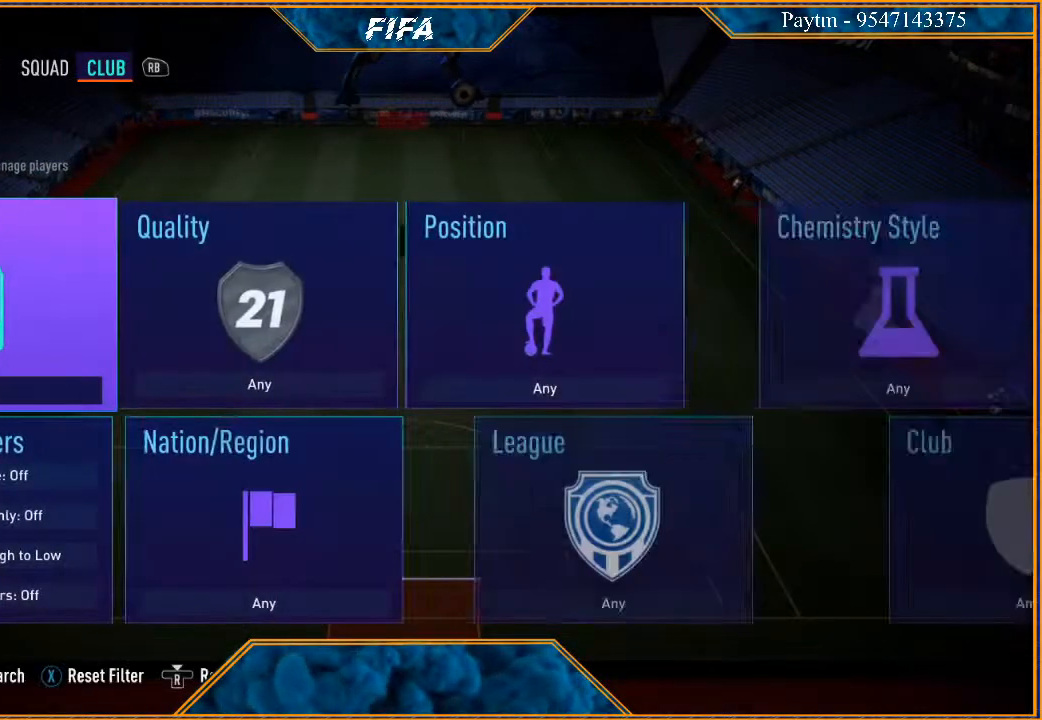
{"buttons": [], "left_stick": "center", "right_stick": "center", "events": [[333, "left_stick", "right"], [500, "left_stick", "center"]]}
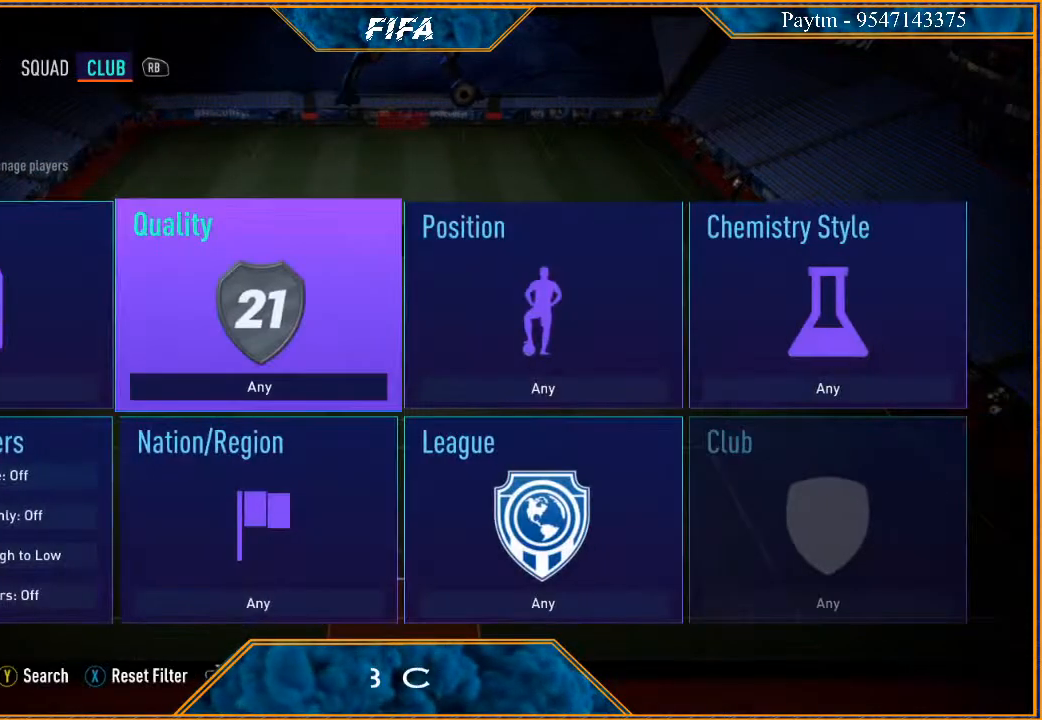
{"buttons": [], "left_stick": "center", "right_stick": "left", "events": [[433, "right_stick", "left"]]}
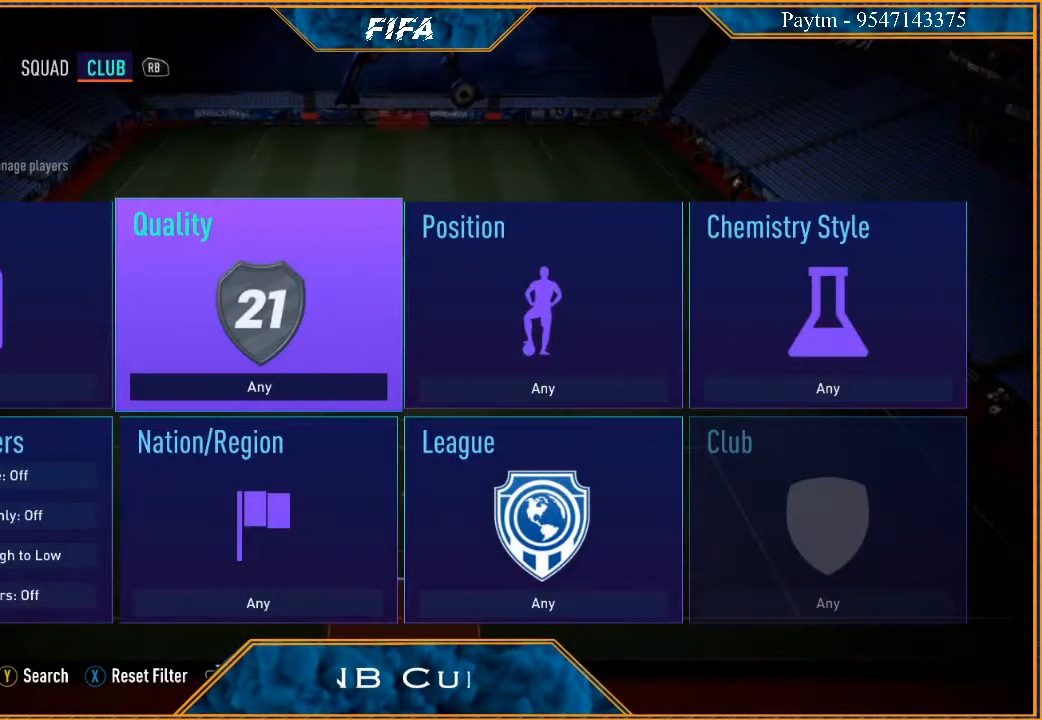
{"buttons": [], "left_stick": "center", "right_stick": "left", "events": [[100, "right_stick", "center"], [500, "right_stick", "left"]]}
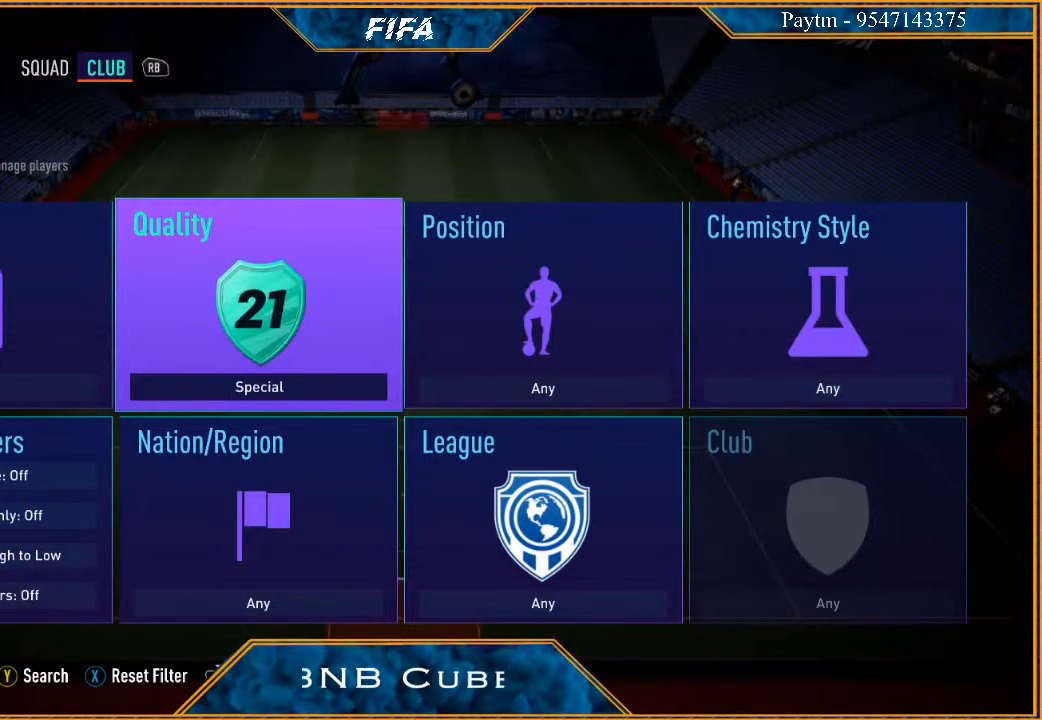
{"buttons": [], "left_stick": "center", "right_stick": "center", "events": [[167, "right_stick", "center"]]}
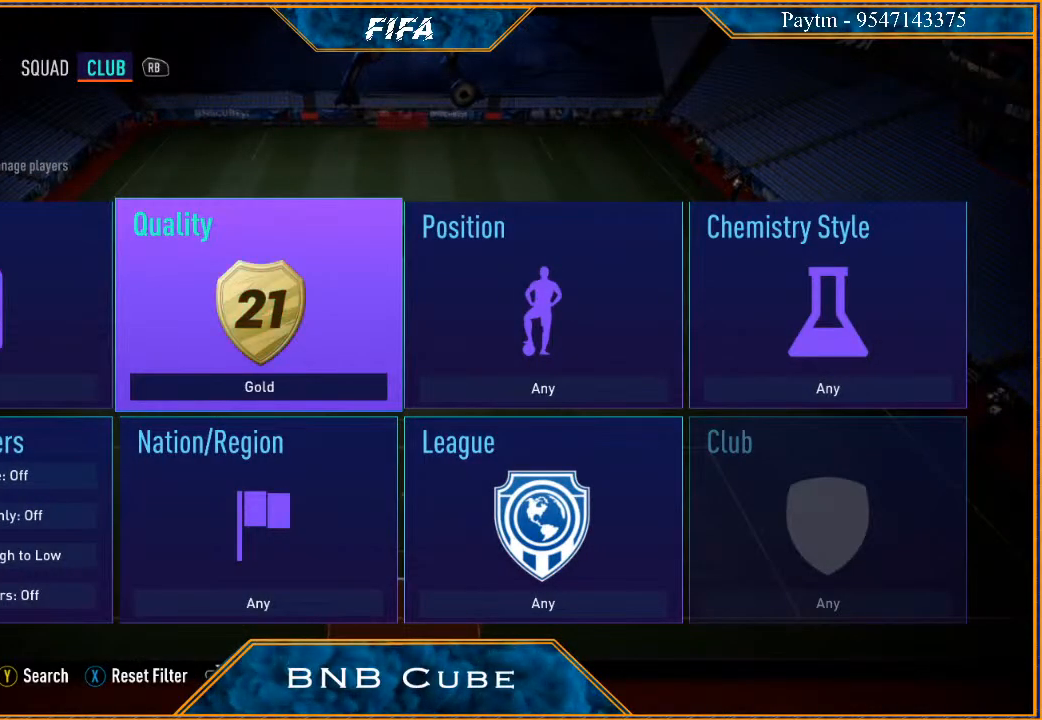
{"buttons": [], "left_stick": "center", "right_stick": "center", "events": []}
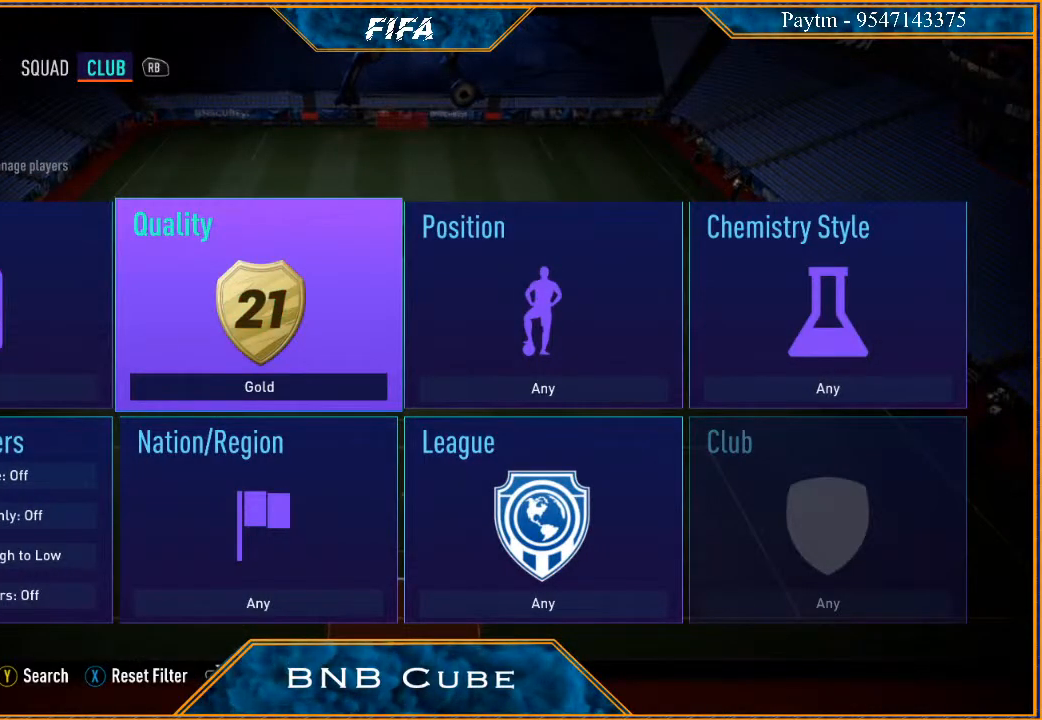
{"buttons": [], "left_stick": "center", "right_stick": "center", "events": [[233, "right_stick", "right"], [333, "right_stick", "center"]]}
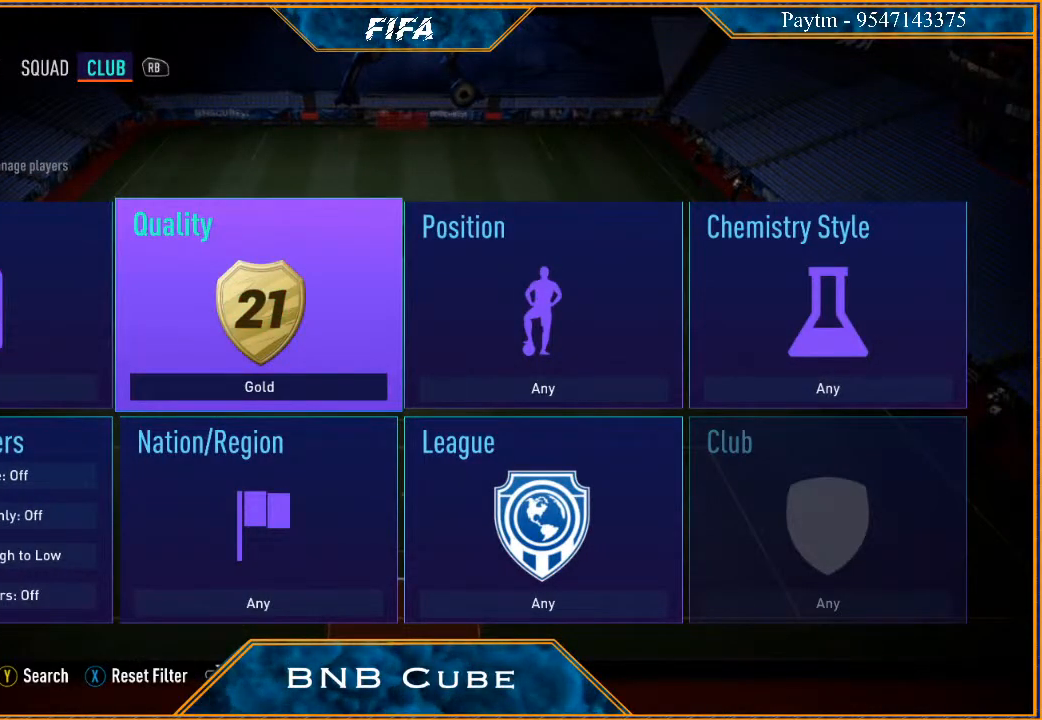
{"buttons": [], "left_stick": "center", "right_stick": "center", "events": []}
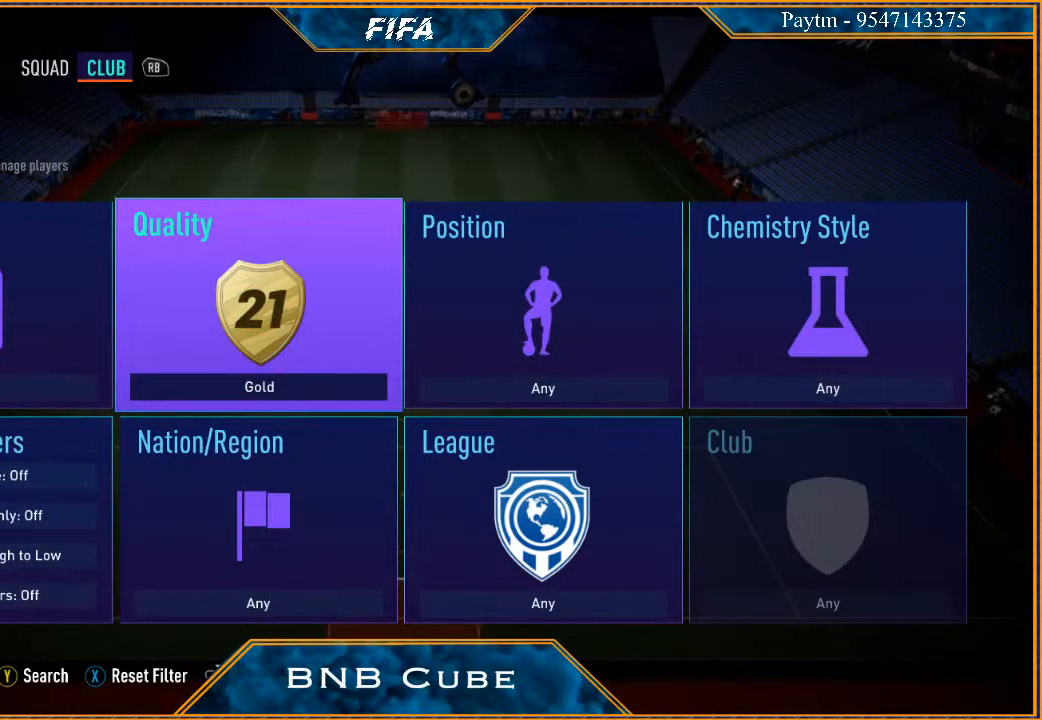
{"buttons": [], "left_stick": "center", "right_stick": "center", "events": [[33, "right_stick", "left"], [200, "right_stick", "center"], [333, "right_stick", "left"], [467, "right_stick", "center"]]}
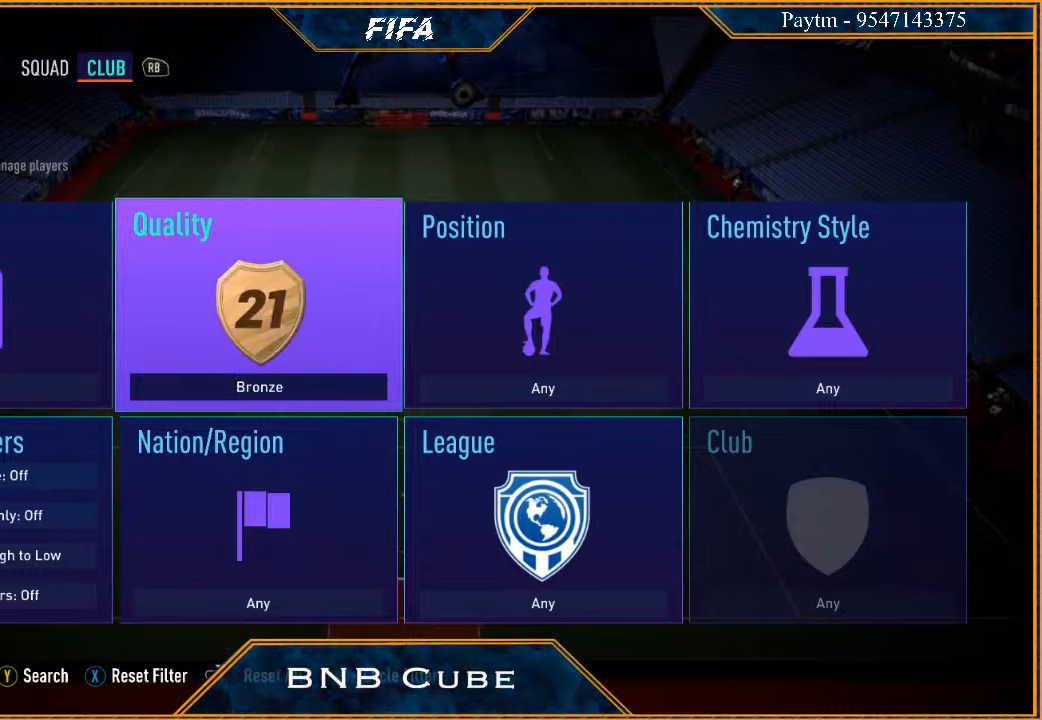
{"buttons": [], "left_stick": "center", "right_stick": "center", "events": [[100, "right_stick", "left"], [233, "right_stick", "center"]]}
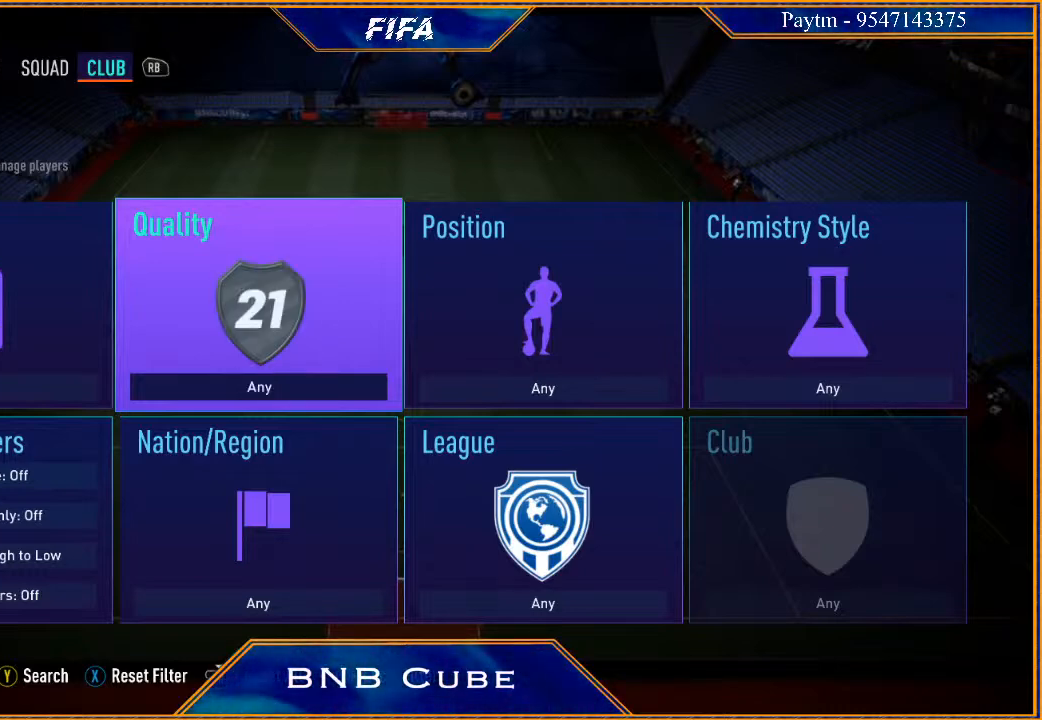
{"buttons": [], "left_stick": "center", "right_stick": "center", "events": []}
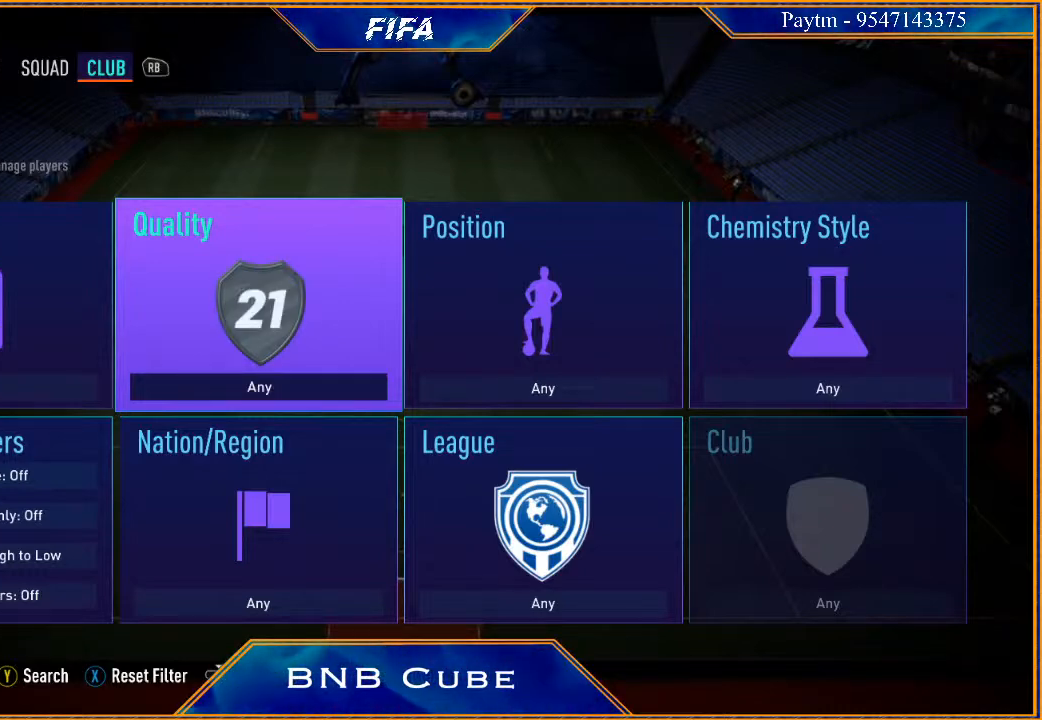
{"buttons": [], "left_stick": "center", "right_stick": "center", "events": []}
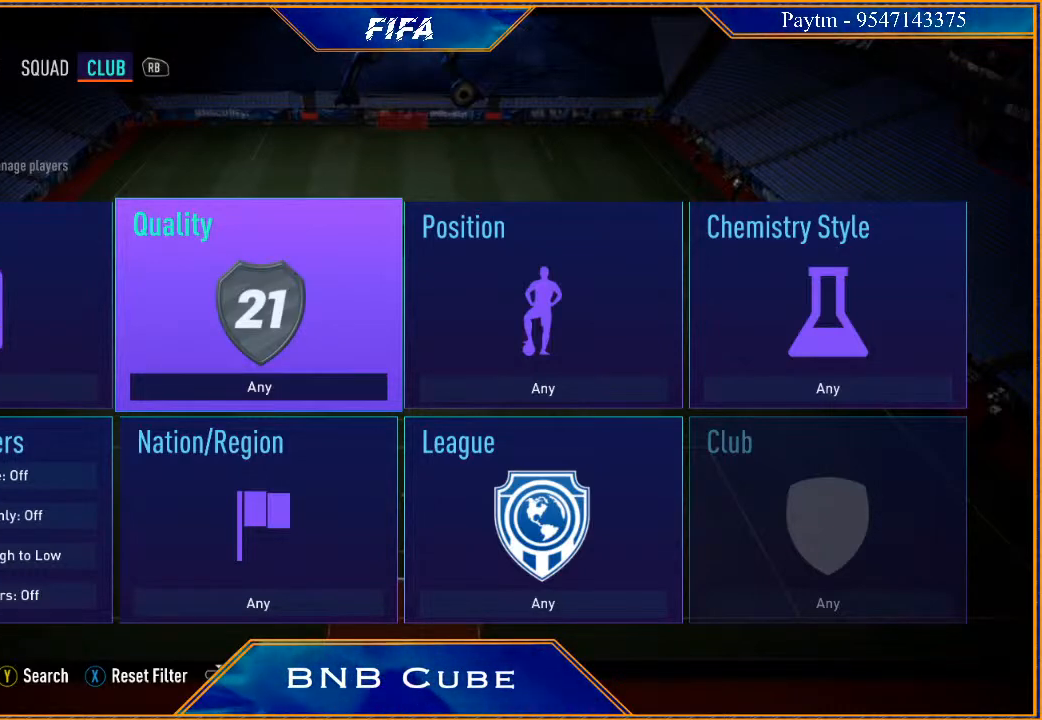
{"buttons": [], "left_stick": "center", "right_stick": "center", "events": [[200, "A", "down"], [300, "A", "up"]]}
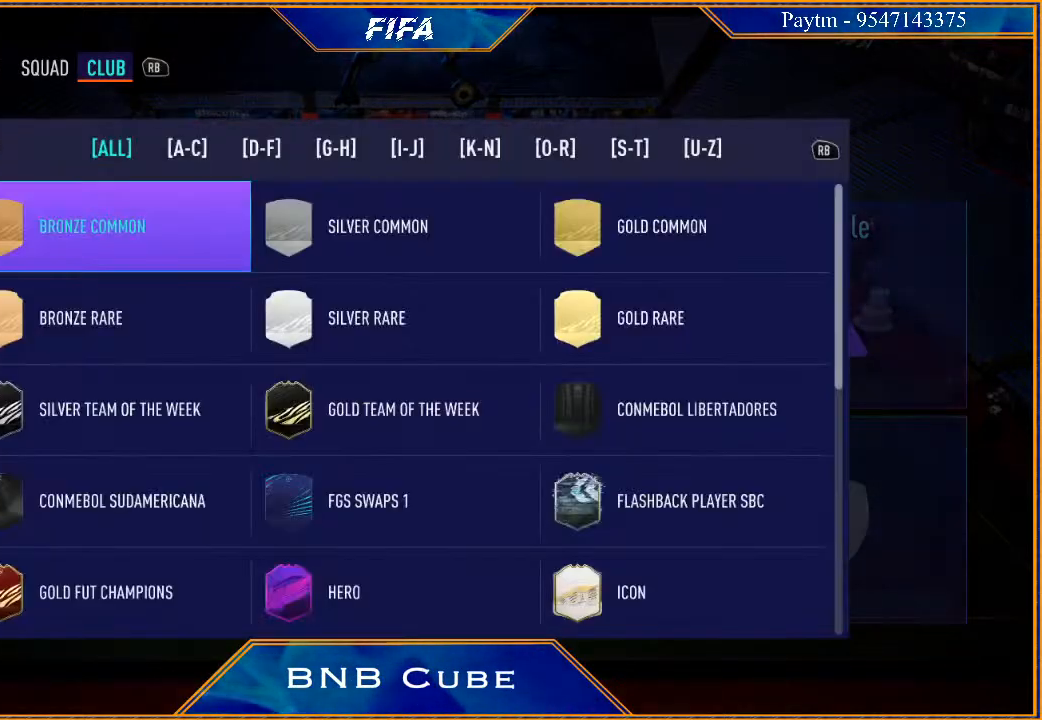
{"buttons": [], "left_stick": "down", "right_stick": "center", "events": [[400, "left_stick", "down"]]}
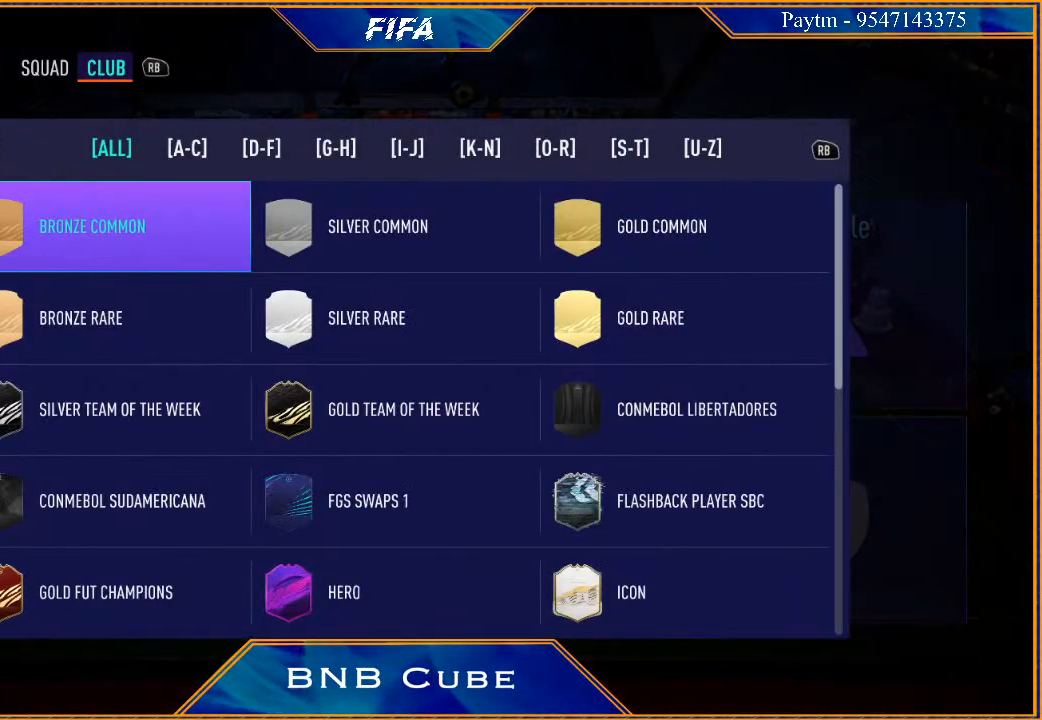
{"buttons": [], "left_stick": "center", "right_stick": "center", "events": [[33, "left_stick", "center"], [133, "left_stick", "down"], [233, "left_stick", "center"], [333, "left_stick", "down"], [467, "left_stick", "center"]]}
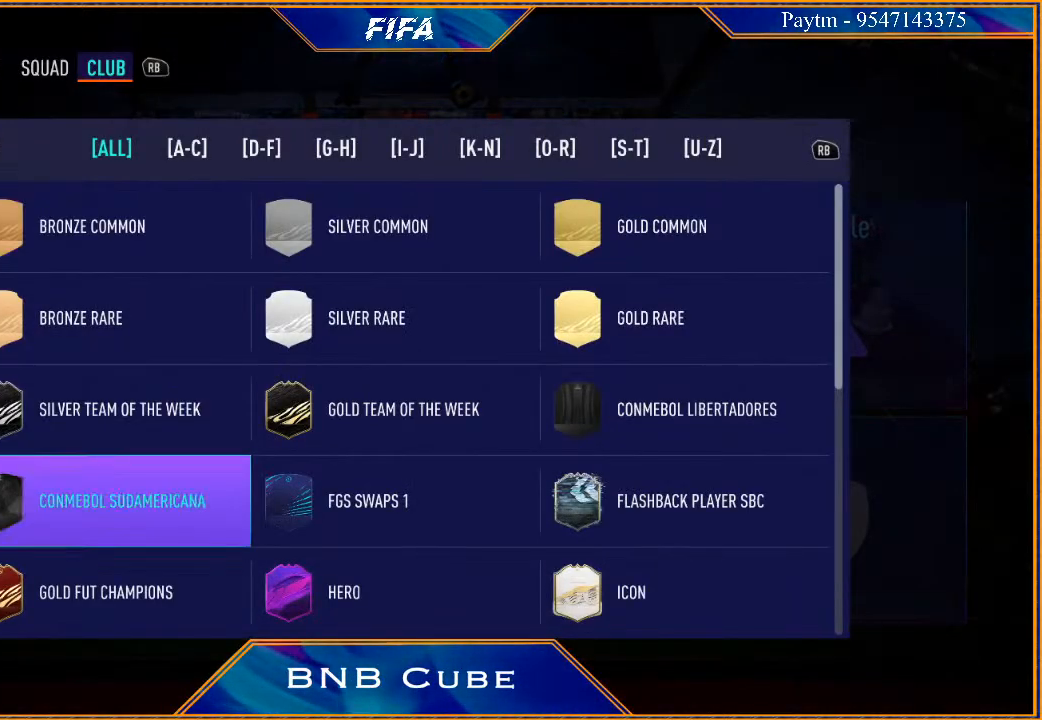
{"buttons": [], "left_stick": "down", "right_stick": "center", "events": [[33, "left_stick", "down"], [167, "left_stick", "center"], [267, "left_stick", "down"], [367, "left_stick", "center"], [467, "left_stick", "down"]]}
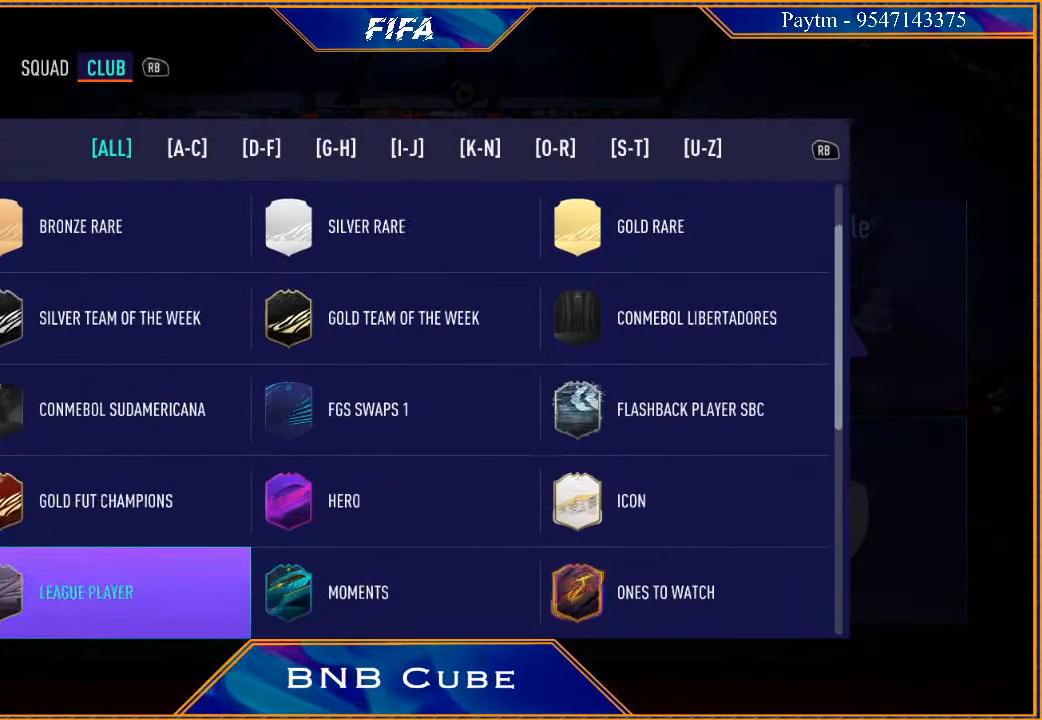
{"buttons": [], "left_stick": "center", "right_stick": "center", "events": [[100, "left_stick", "center"], [200, "left_stick", "down"], [400, "left_stick", "center"]]}
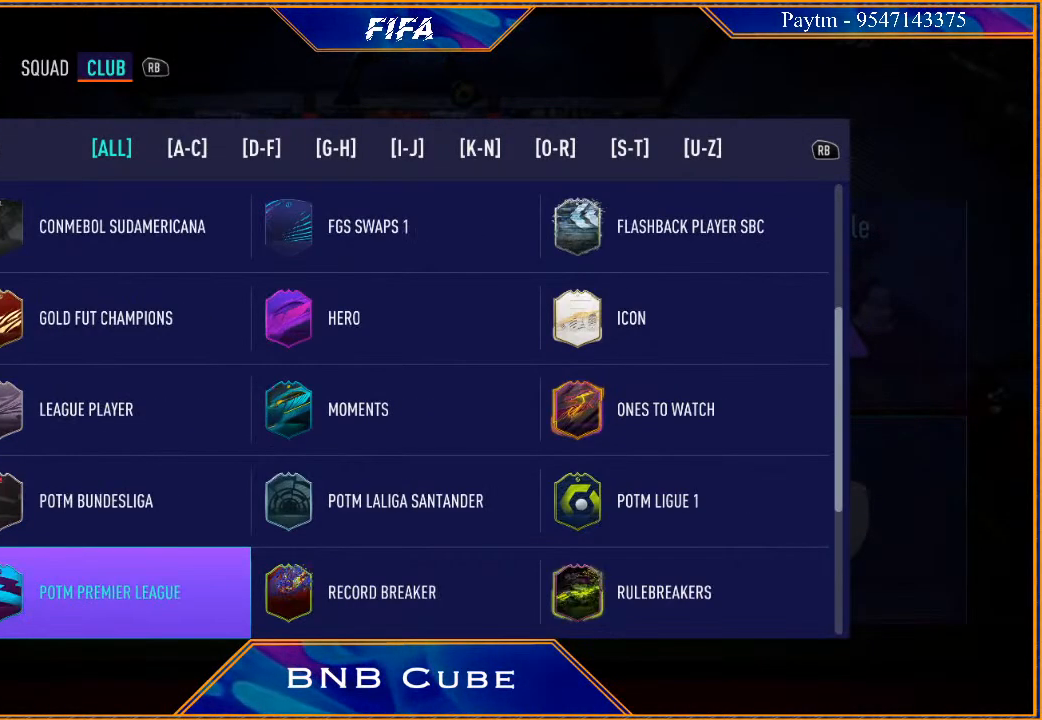
{"buttons": [], "left_stick": "down", "right_stick": "center", "events": [[300, "left_stick", "down"]]}
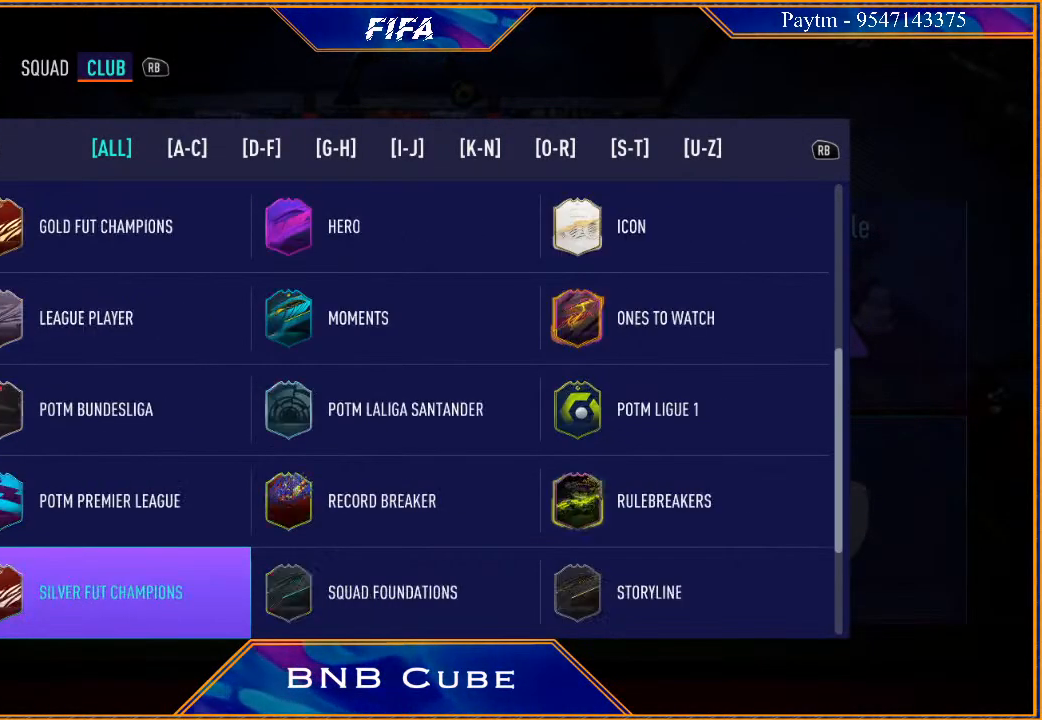
{"buttons": [], "left_stick": "center", "right_stick": "center", "events": [[33, "left_stick", "center"], [200, "left_stick", "down"], [433, "left_stick", "center"]]}
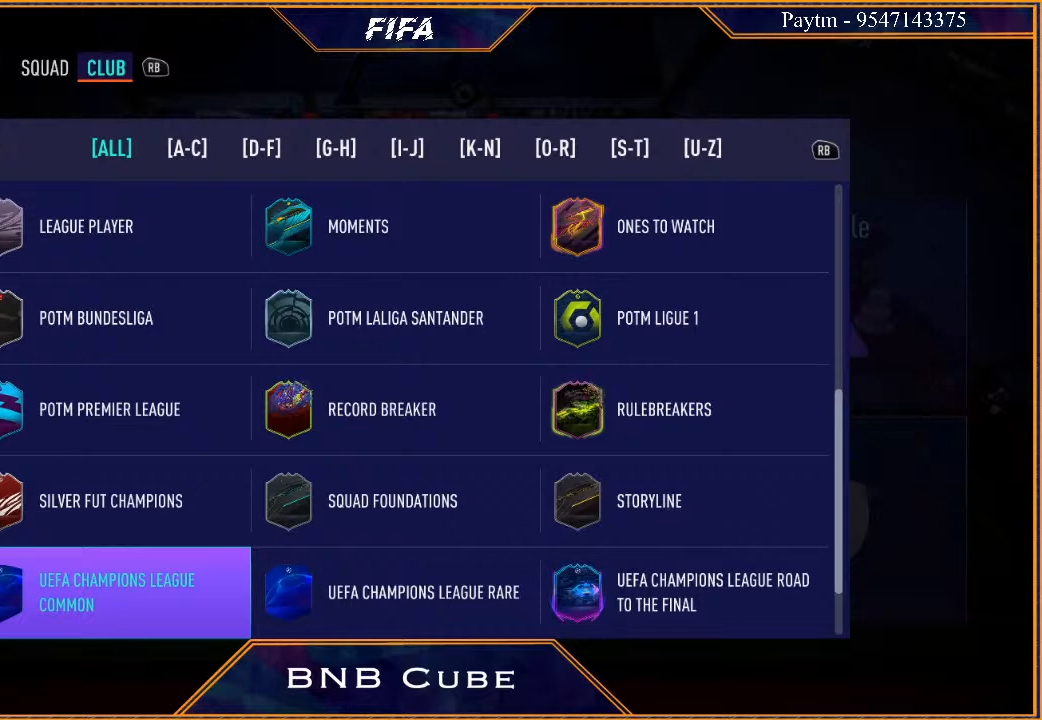
{"buttons": [], "left_stick": "center", "right_stick": "center", "events": [[133, "left_stick", "down"], [333, "left_stick", "center"]]}
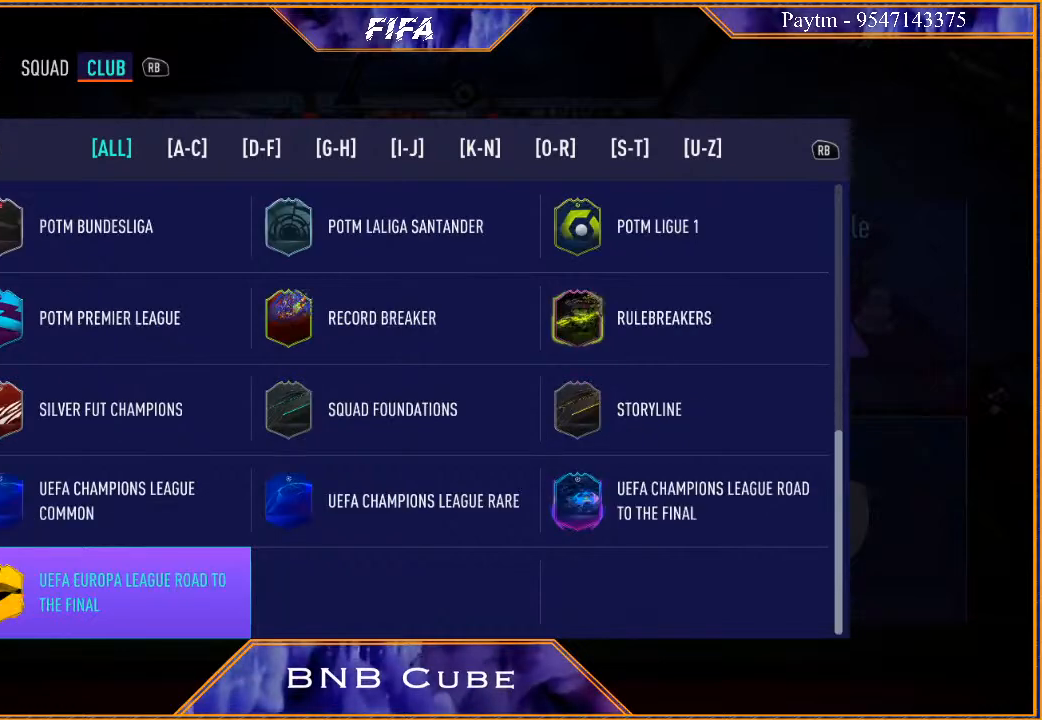
{"buttons": [], "left_stick": "center", "right_stick": "center", "events": [[333, "left_stick", "up"], [467, "left_stick", "center"]]}
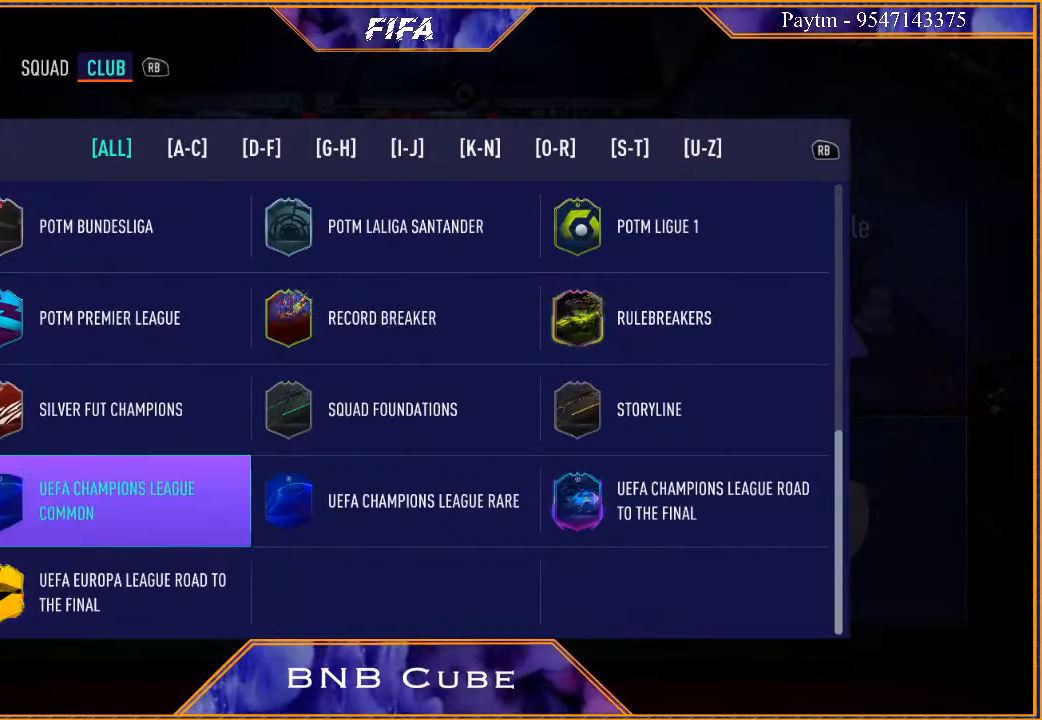
{"buttons": [], "left_stick": "center", "right_stick": "center", "events": [[300, "A", "down"], [400, "A", "up"]]}
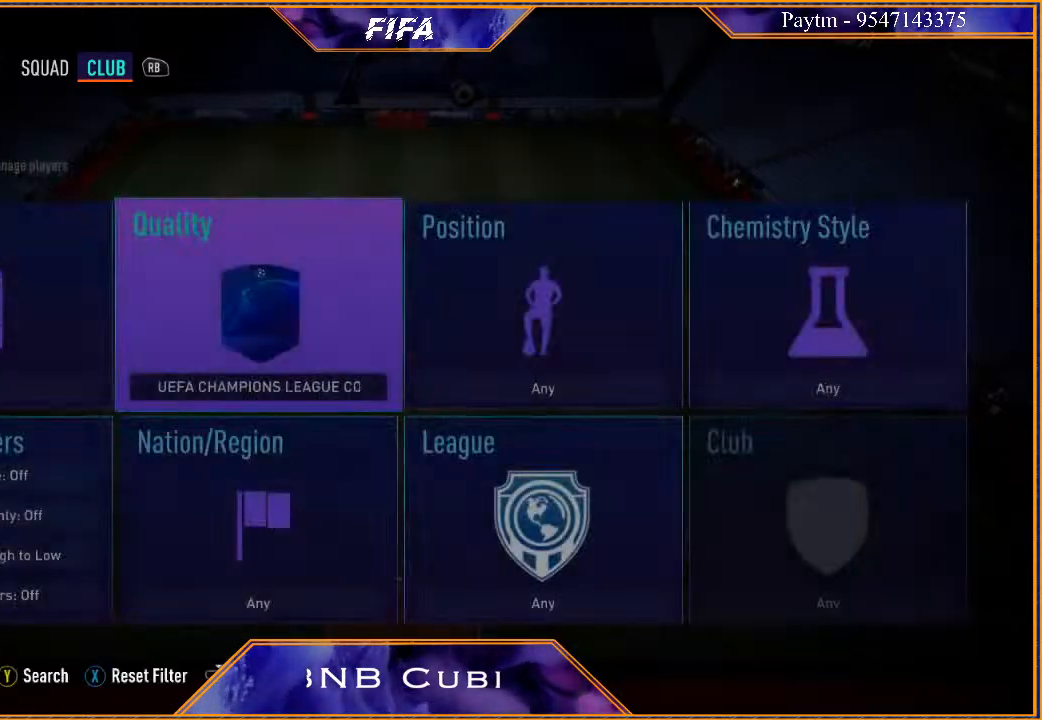
{"buttons": [], "left_stick": "center", "right_stick": "center", "events": [[33, "Y", "down"], [167, "Y", "up"]]}
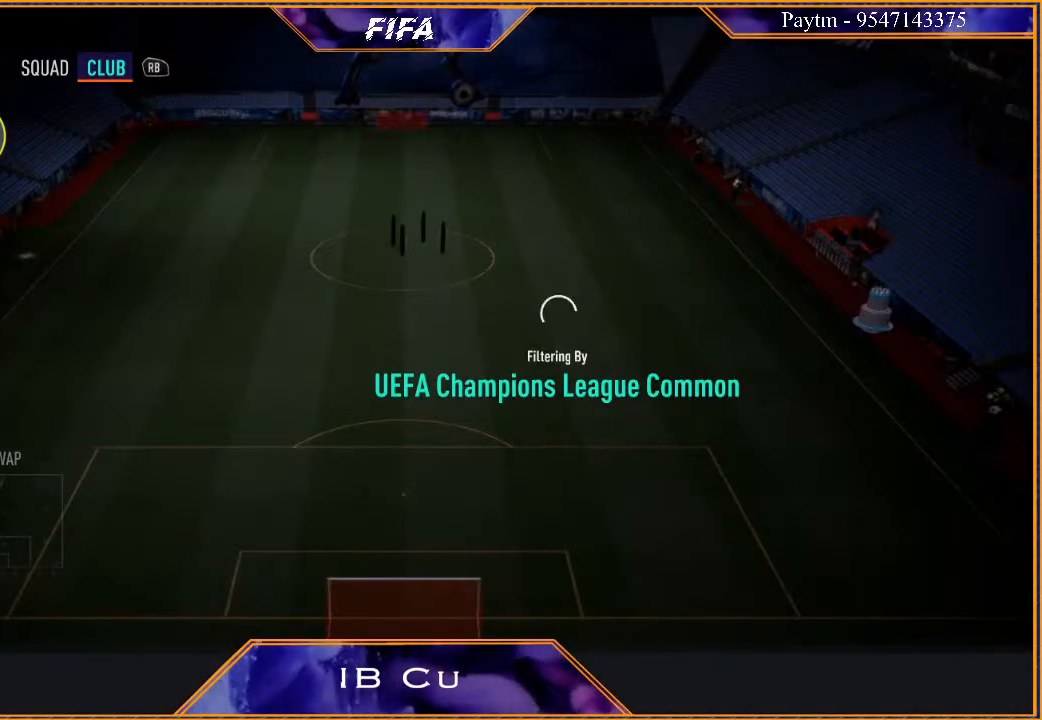
{"buttons": [], "left_stick": "center", "right_stick": "center", "events": []}
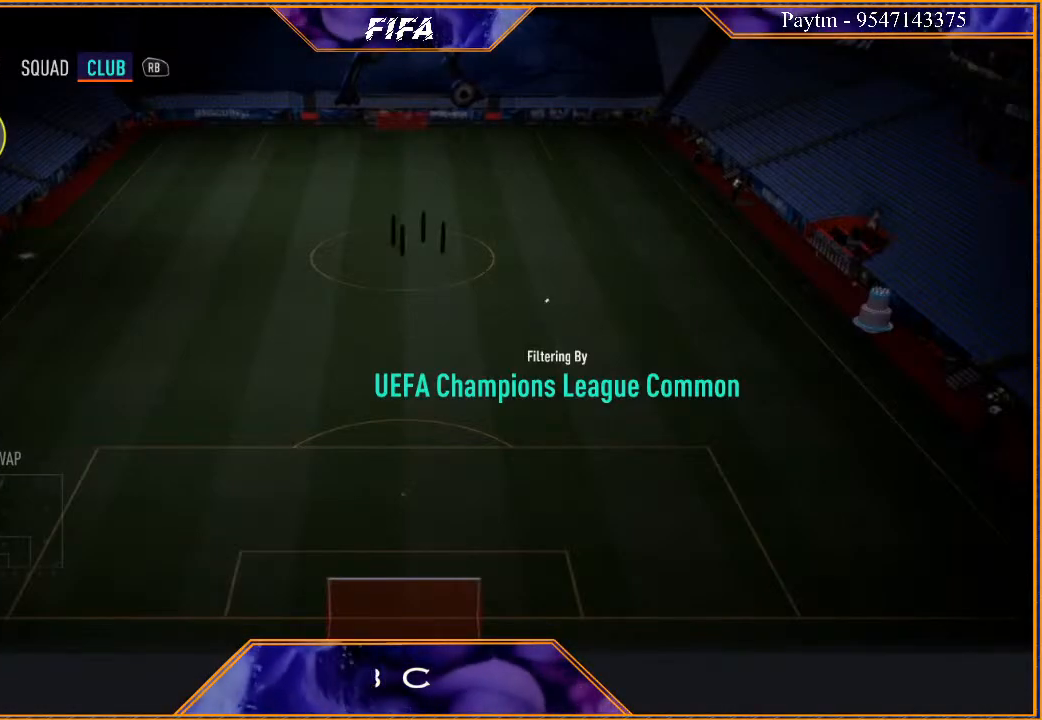
{"buttons": [], "left_stick": "center", "right_stick": "center", "events": []}
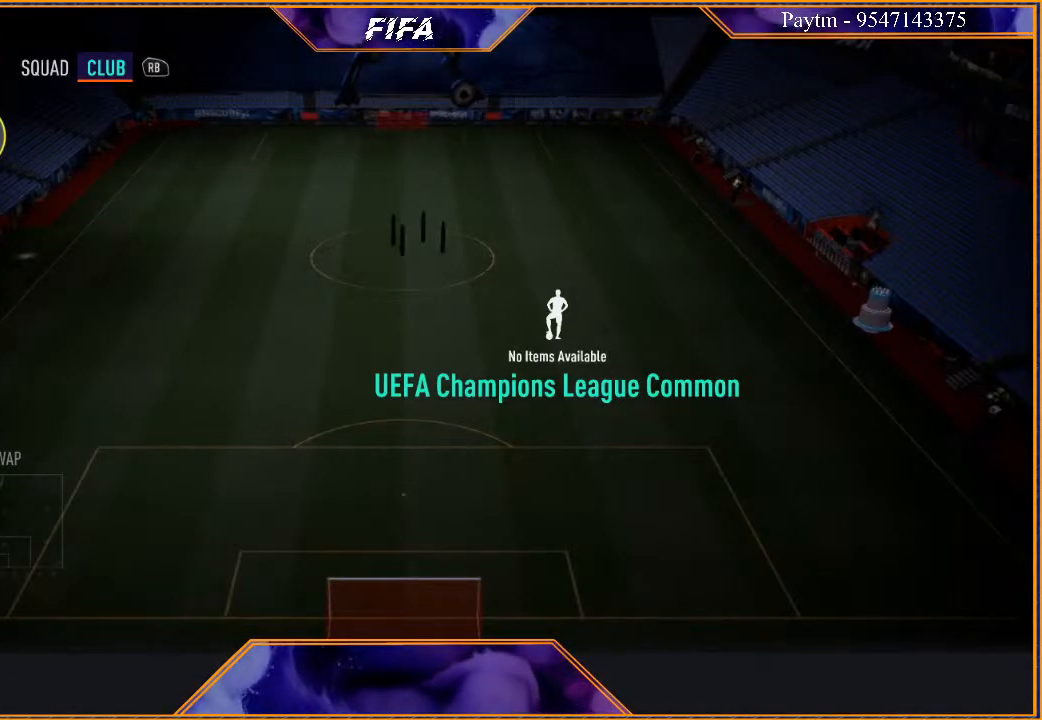
{"buttons": [], "left_stick": "center", "right_stick": "center", "events": []}
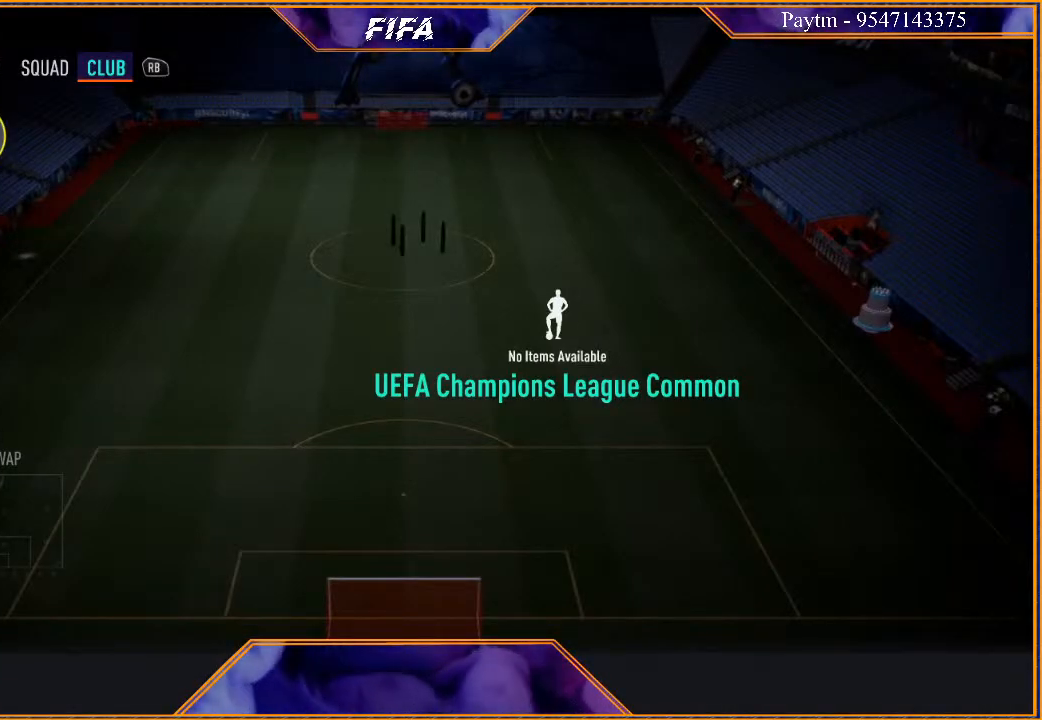
{"buttons": [], "left_stick": "center", "right_stick": "center", "events": [[100, "Y", "down"], [233, "Y", "up"]]}